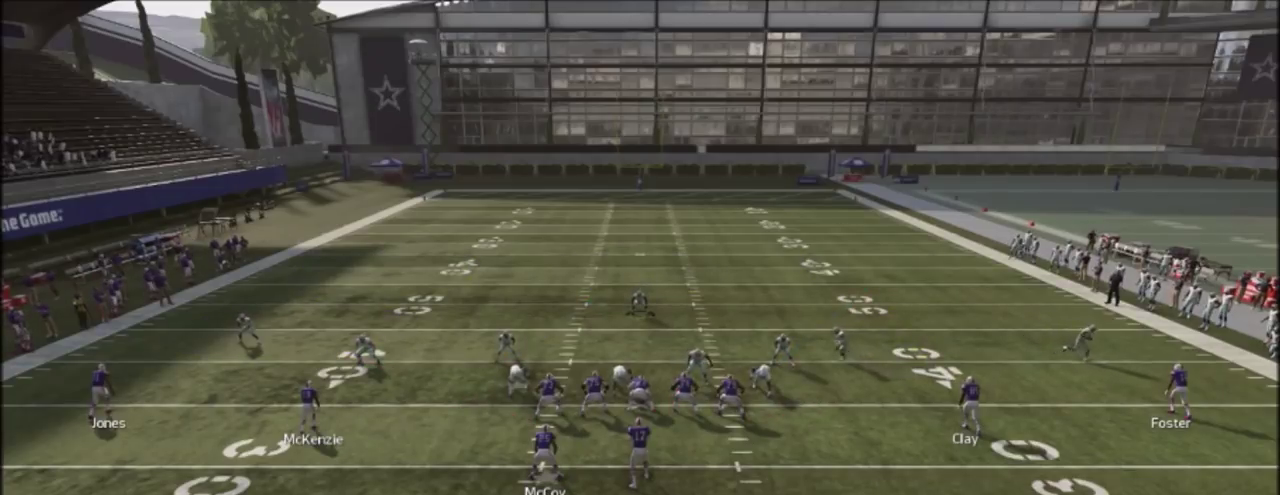
Gameplay with a controller (PlayStation layout); each line is a JSON object with the inputs held at the frame after it (dt_ms = milliseconds from this image to that frame). "events" lists button and stick changes between this image and that frame as [ms after this image, input, new state], when the widget could be followed in between. Not read: R1.
{"dt_ms": 501, "buttons": ["R2"], "left_stick": "center", "right_stick": "up", "events": []}
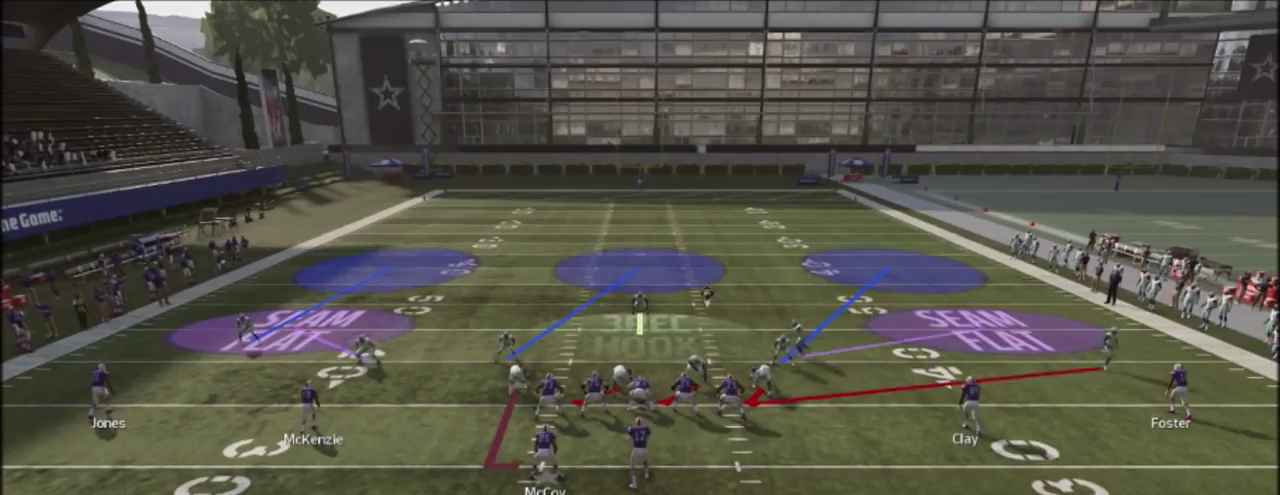
{"dt_ms": 300, "buttons": [], "left_stick": "center", "right_stick": "center", "events": [[233, "R2", "up"], [267, "right_stick", "center"]]}
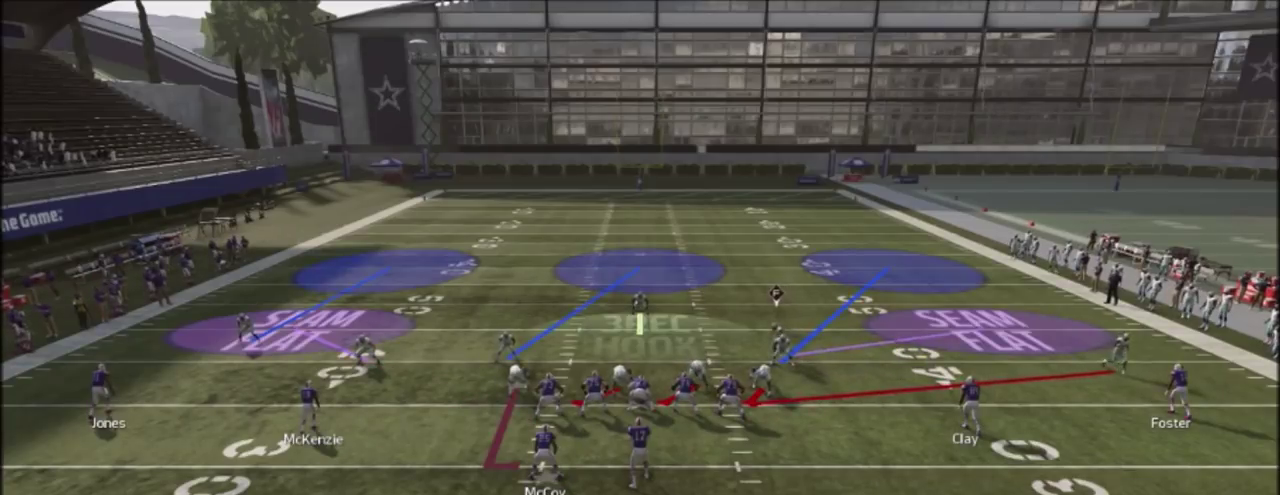
{"dt_ms": 701, "buttons": ["R2"], "left_stick": "down", "right_stick": "up", "events": [[233, "left_stick", "down"], [300, "R2", "down"], [367, "right_stick", "up"]]}
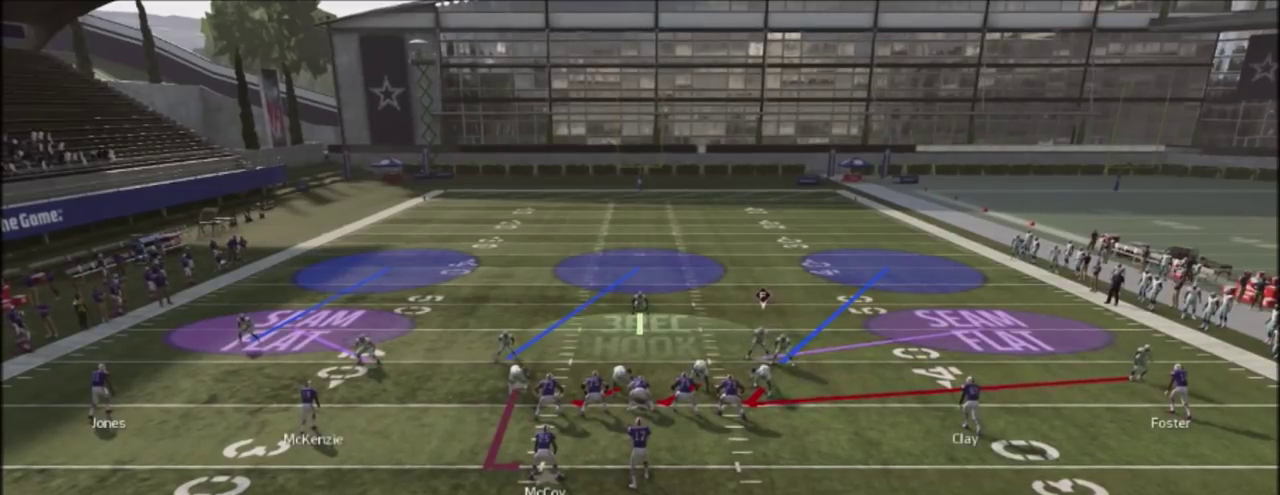
{"dt_ms": 400, "buttons": ["R2"], "left_stick": "down", "right_stick": "up", "events": []}
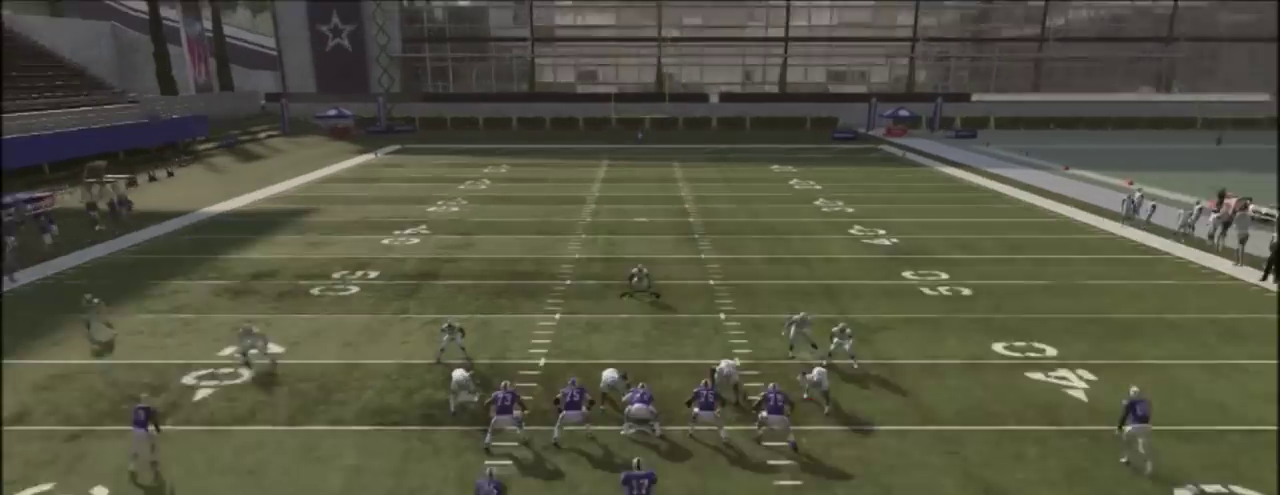
{"dt_ms": 801, "buttons": ["R2"], "left_stick": "center", "right_stick": "up", "events": [[667, "left_stick", "center"]]}
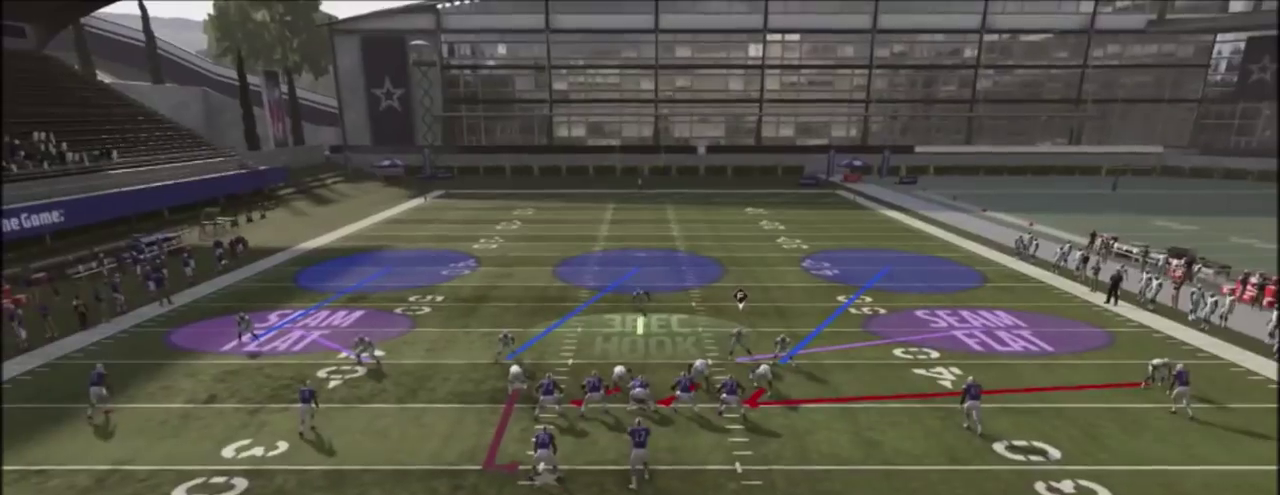
{"dt_ms": 300, "buttons": ["R2"], "left_stick": "center", "right_stick": "up", "events": []}
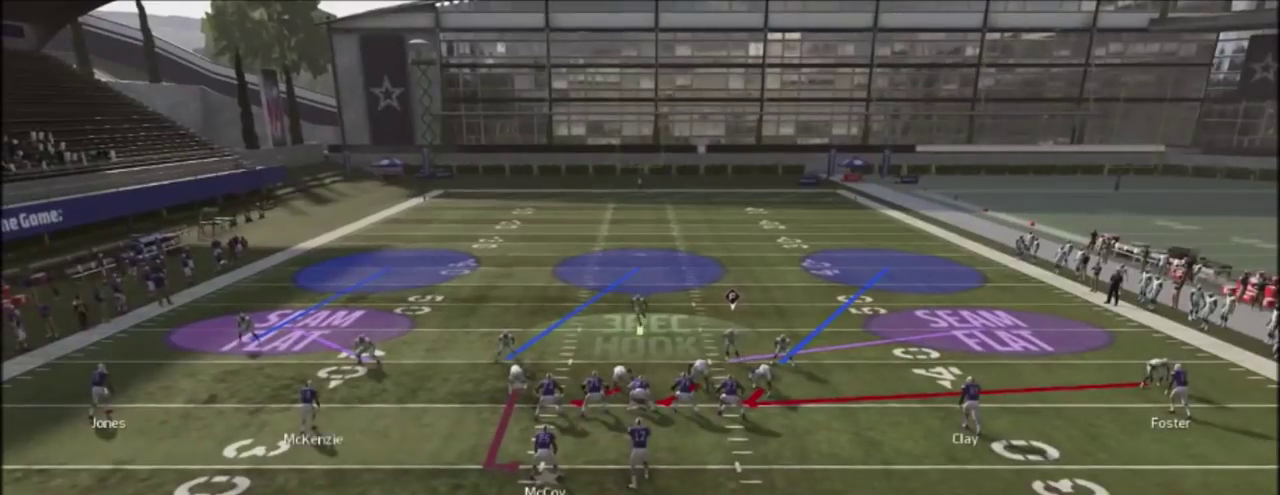
{"dt_ms": 501, "buttons": ["R2"], "left_stick": "center", "right_stick": "up", "events": []}
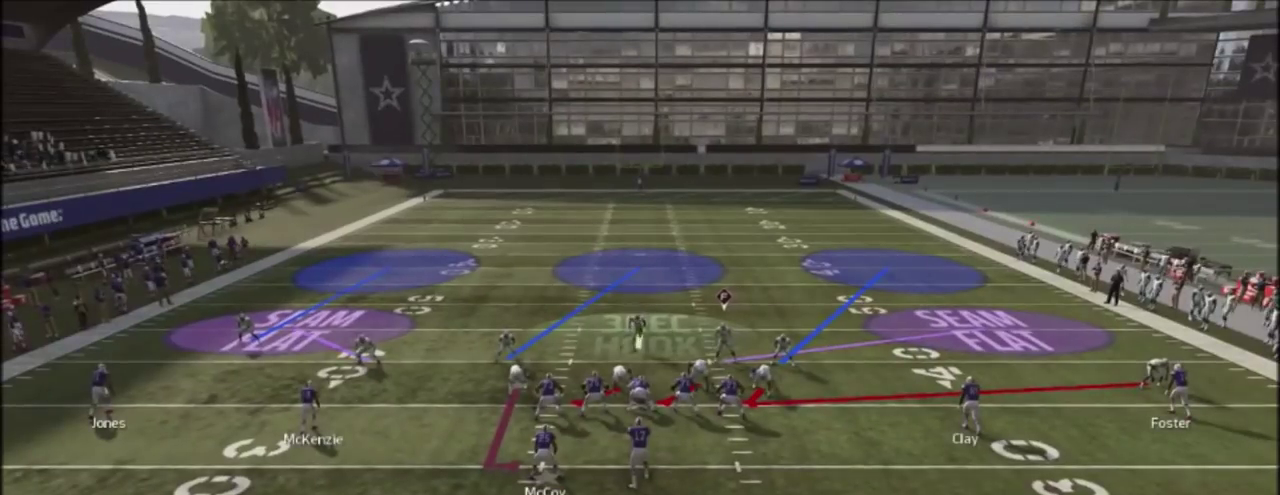
{"dt_ms": 500, "buttons": ["R2"], "left_stick": "center", "right_stick": "up", "events": []}
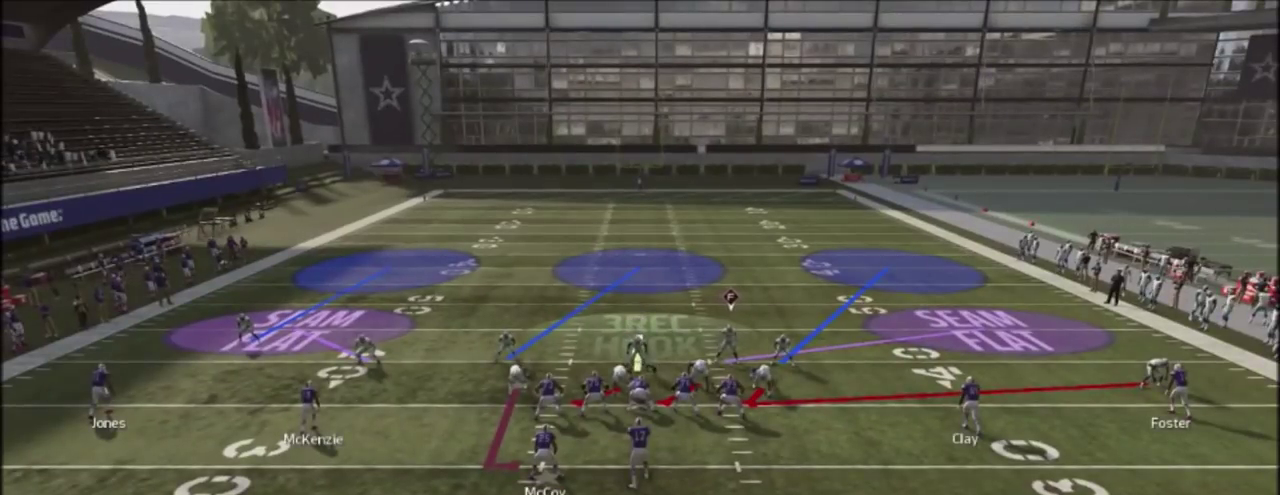
{"dt_ms": 501, "buttons": ["R2"], "left_stick": "center", "right_stick": "up", "events": []}
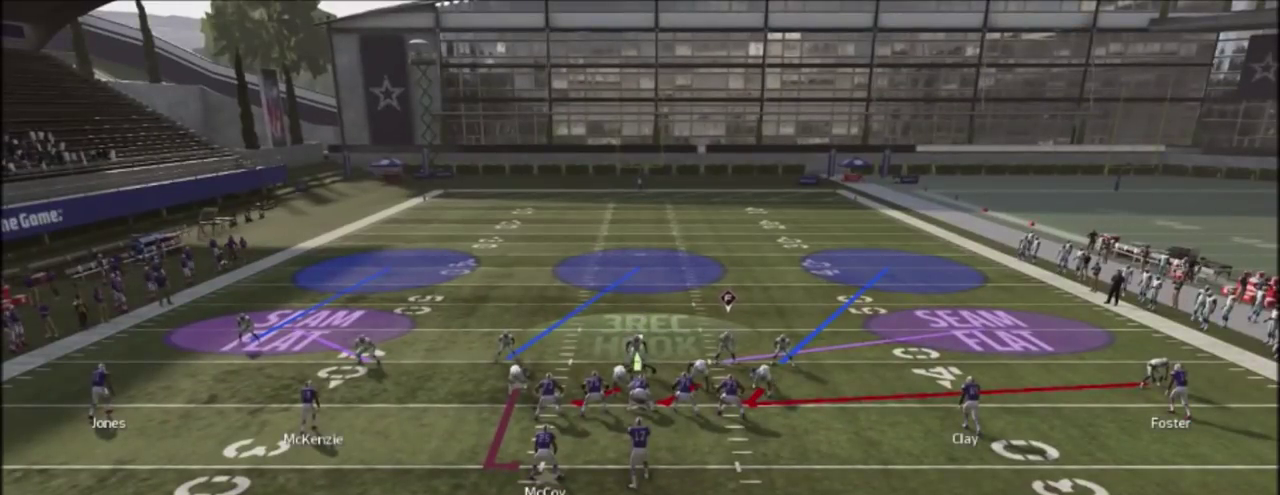
{"dt_ms": 500, "buttons": ["R2"], "left_stick": "center", "right_stick": "up", "events": []}
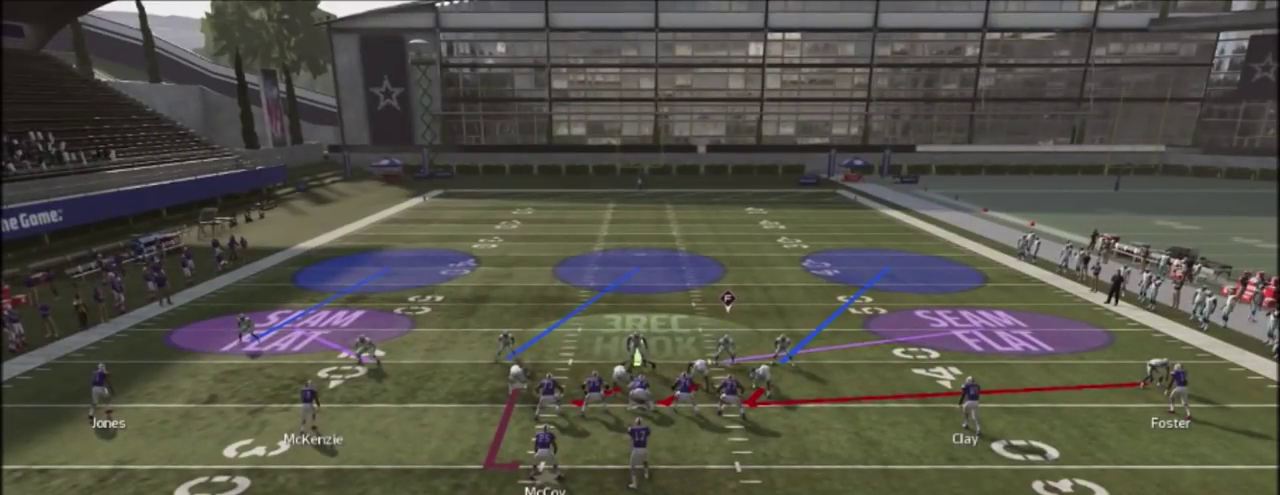
{"dt_ms": 501, "buttons": ["R2"], "left_stick": "center", "right_stick": "up", "events": []}
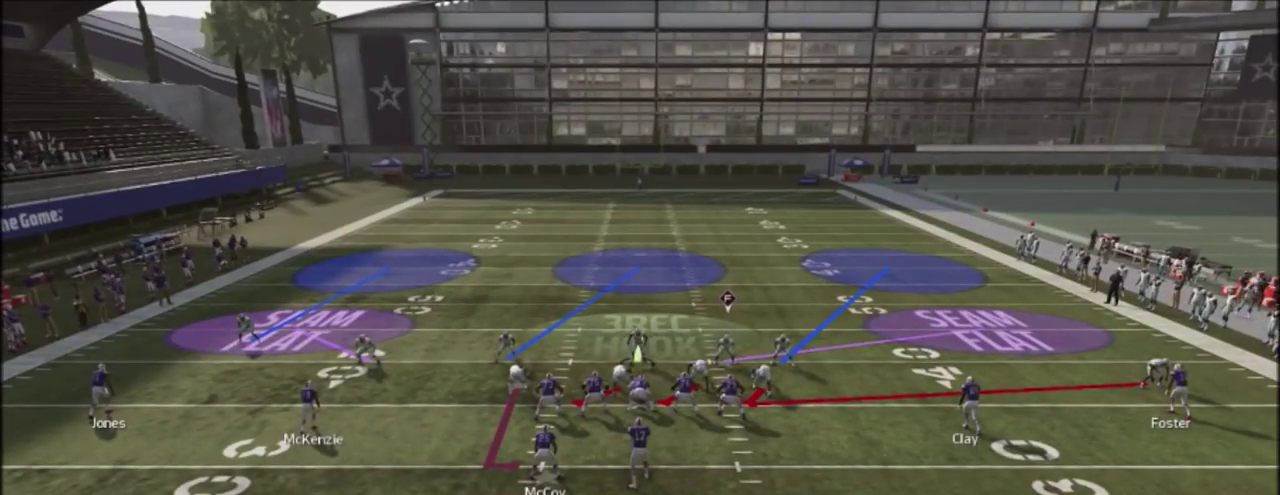
{"dt_ms": 500, "buttons": [], "left_stick": "center", "right_stick": "center", "events": [[133, "R2", "up"], [166, "right_stick", "center"]]}
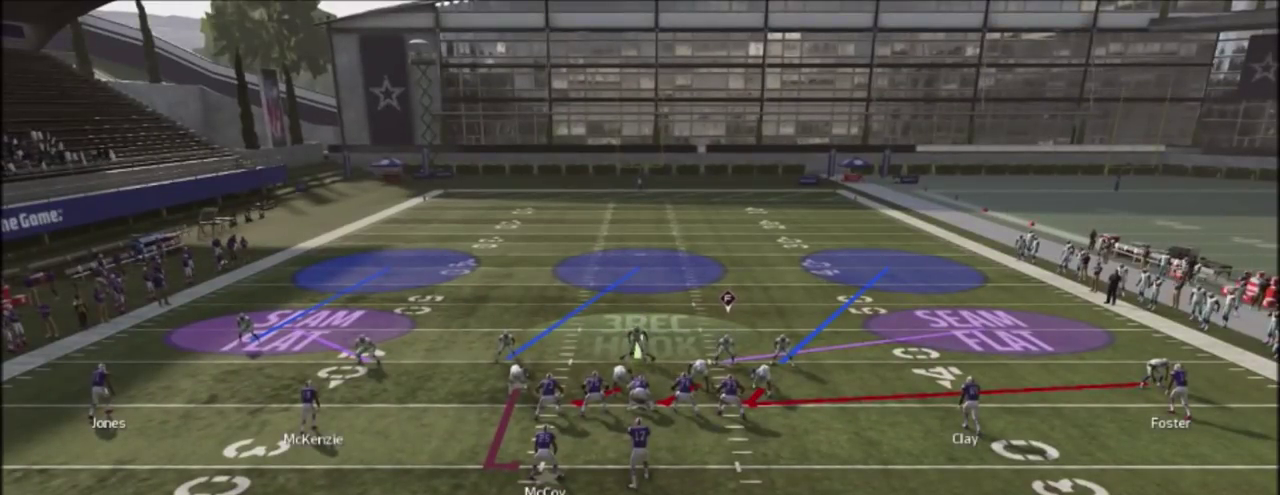
{"dt_ms": 501, "buttons": [], "left_stick": "center", "right_stick": "center", "events": []}
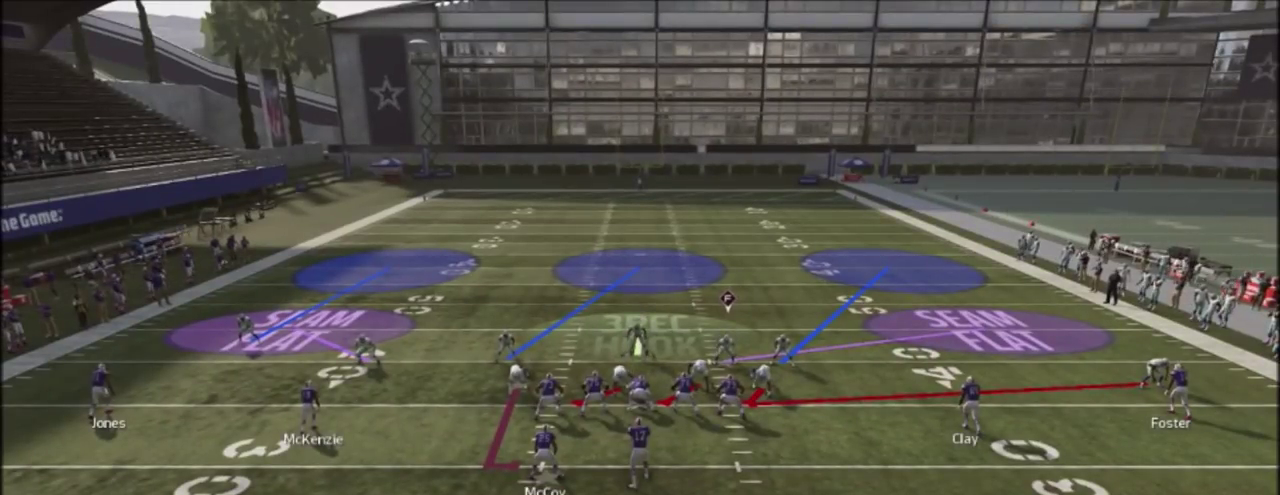
{"dt_ms": 400, "buttons": [], "left_stick": "center", "right_stick": "center", "events": []}
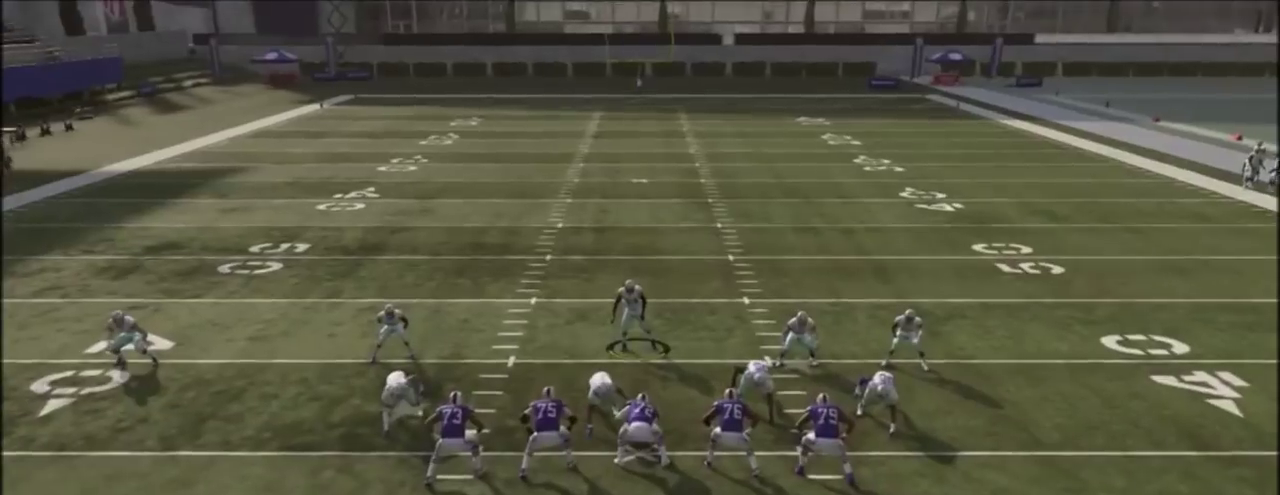
{"dt_ms": 601, "buttons": [], "left_stick": "center", "right_stick": "center", "events": []}
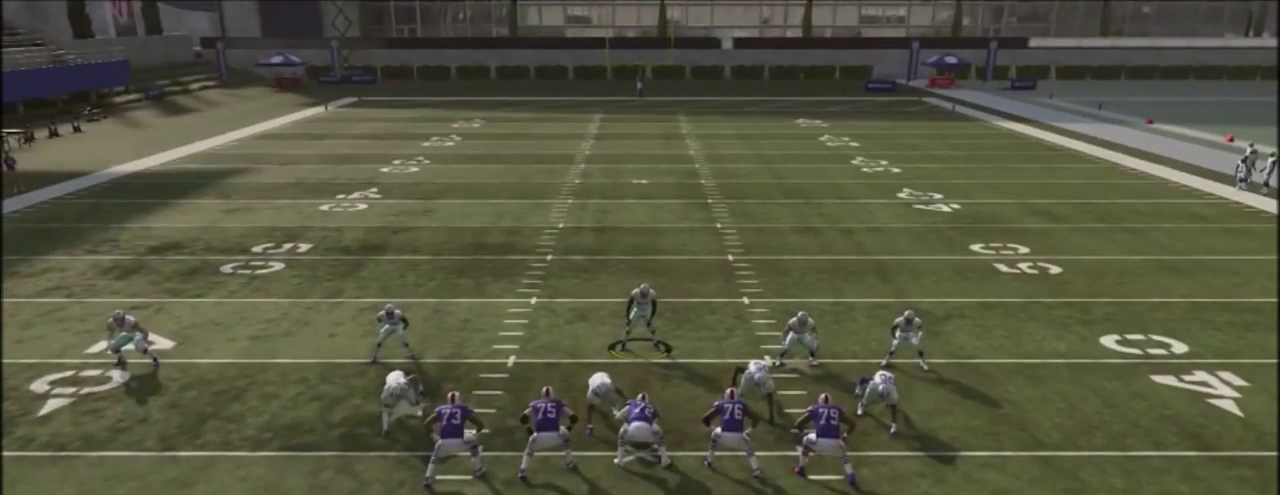
{"dt_ms": 500, "buttons": [], "left_stick": "center", "right_stick": "center", "events": []}
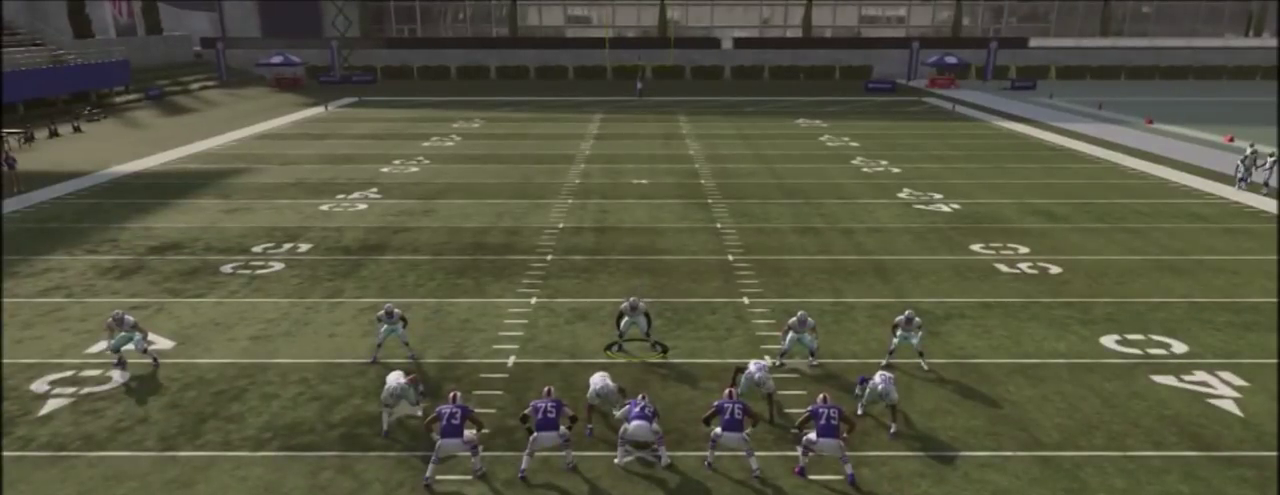
{"dt_ms": 501, "buttons": [], "left_stick": "center", "right_stick": "center", "events": []}
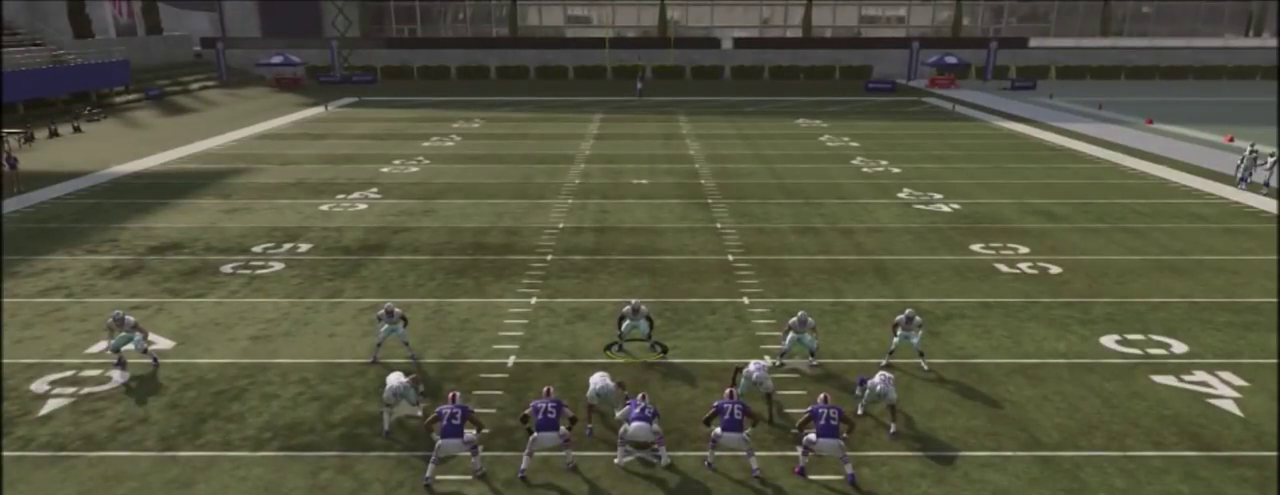
{"dt_ms": 500, "buttons": [], "left_stick": "center", "right_stick": "center", "events": []}
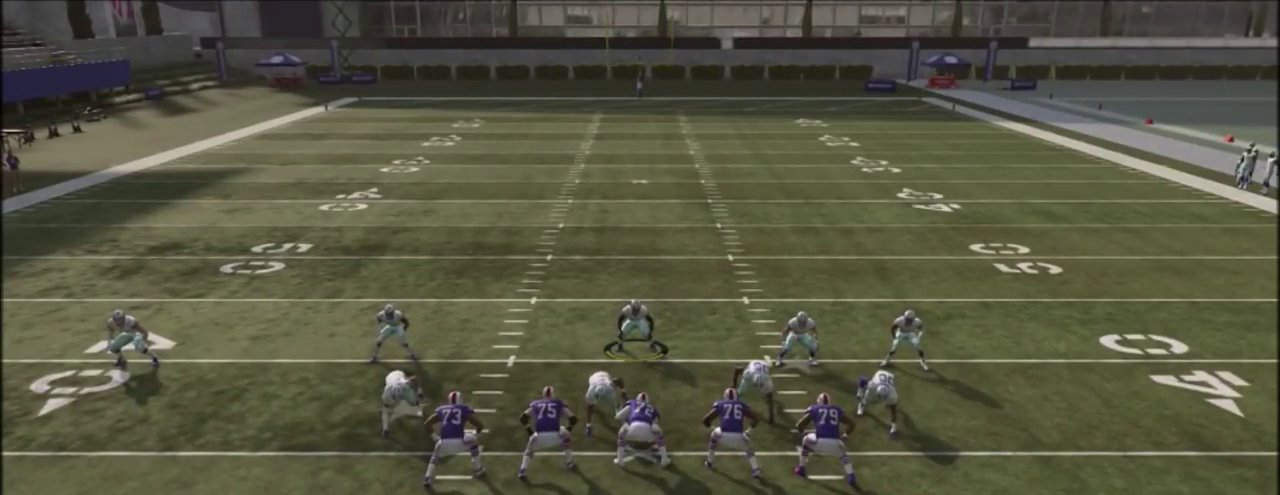
{"dt_ms": 501, "buttons": [], "left_stick": "down", "right_stick": "center", "events": [[200, "left_stick", "down"]]}
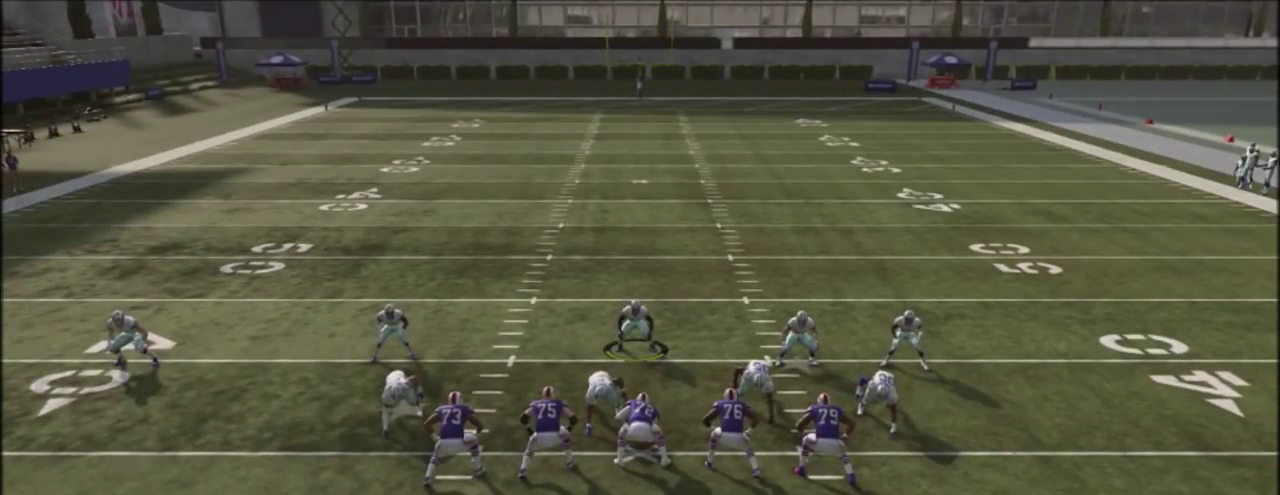
{"dt_ms": 400, "buttons": ["R2"], "left_stick": "center", "right_stick": "center", "events": [[66, "R2", "down"], [400, "left_stick", "center"]]}
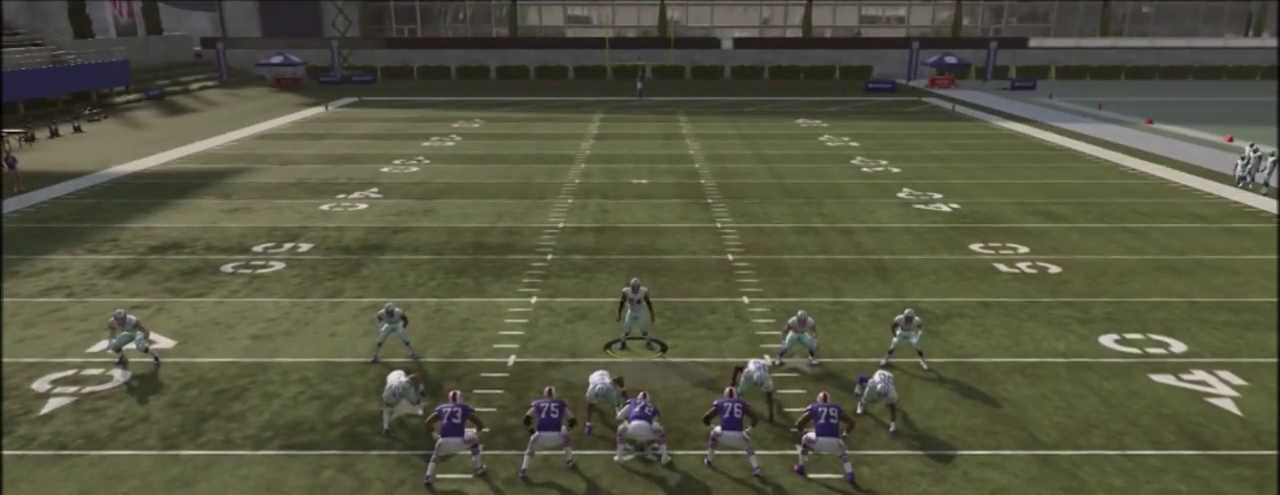
{"dt_ms": 367, "buttons": ["R2"], "left_stick": "up-right", "right_stick": "center", "events": [[234, "left_stick", "up-right"]]}
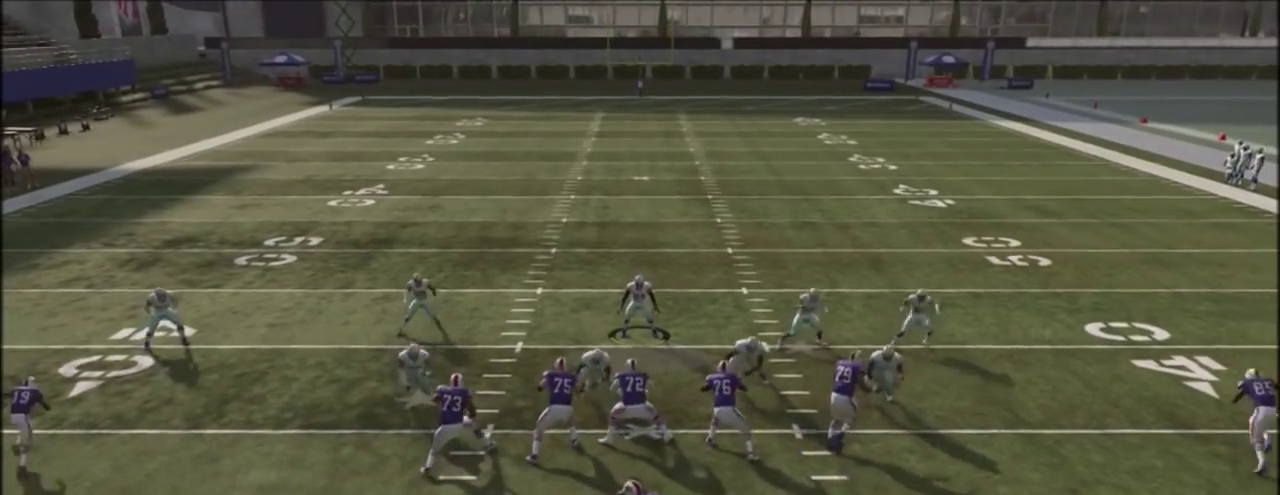
{"dt_ms": 400, "buttons": ["R2"], "left_stick": "up-right", "right_stick": "center", "events": []}
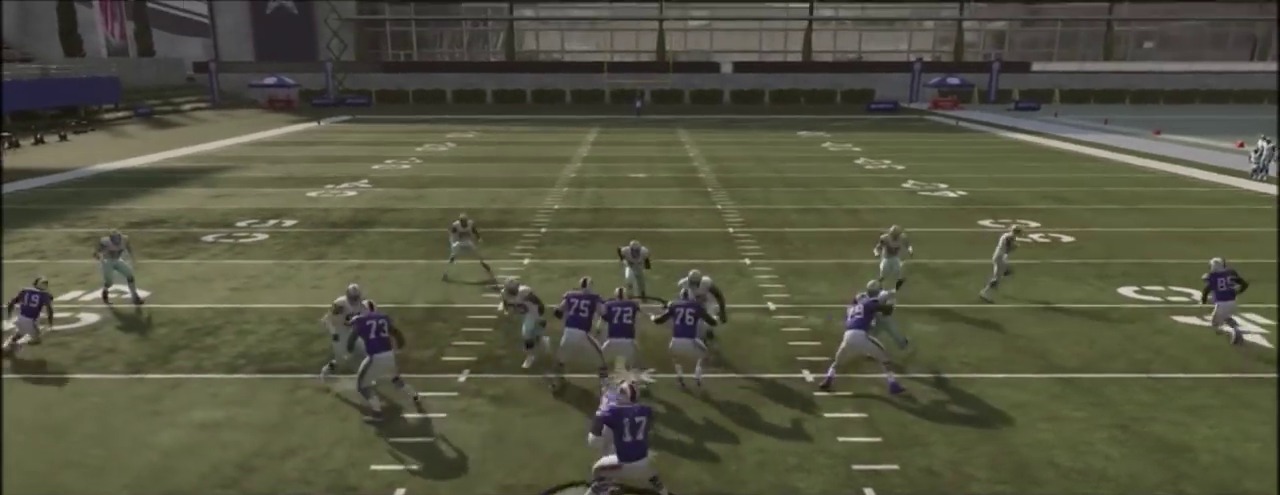
{"dt_ms": 401, "buttons": ["R2"], "left_stick": "up", "right_stick": "center", "events": [[334, "left_stick", "up"]]}